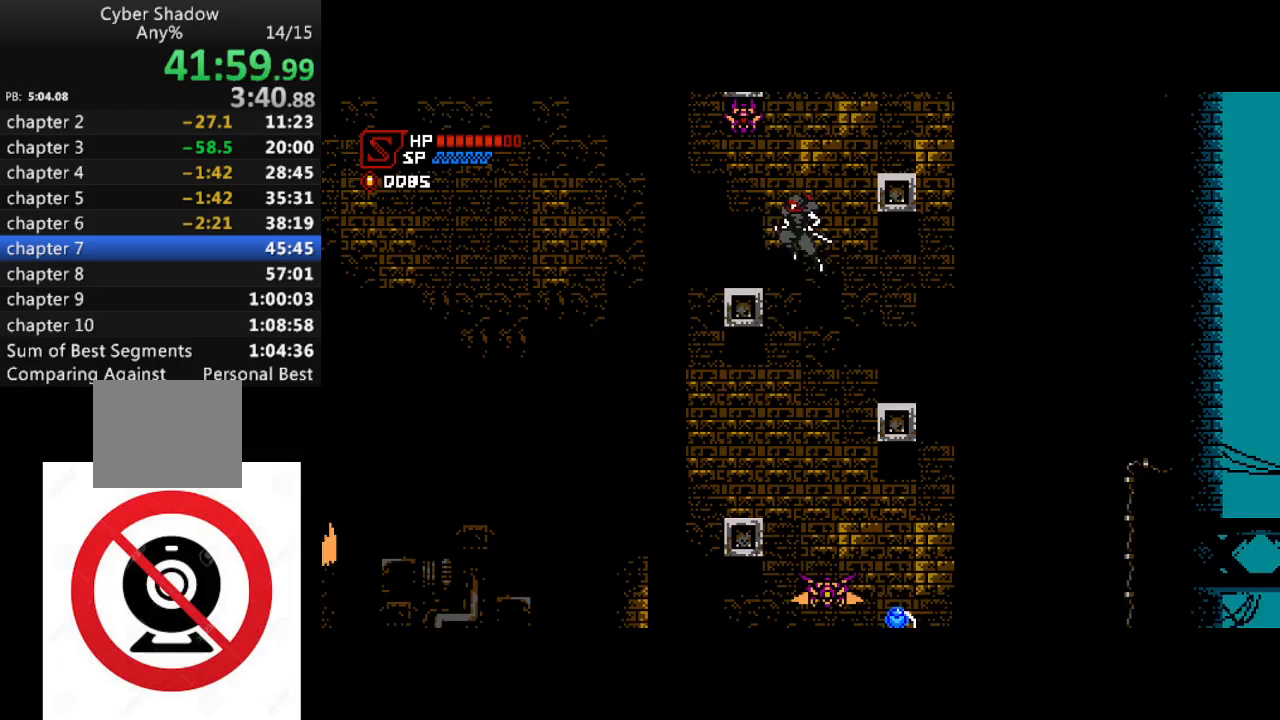
Gameplay with a controller (PlayStation layout); each line is a JSON object with the inputs held at the frame after it. "events" lists button and stick changes between this image and that frame as [ms after this image, input, new state], when the widget could be followed in between.
{"buttons": ["CROSS", "DPAD_RIGHT"], "left_stick": "center", "right_stick": "center", "events": [[133, "CROSS", "up"], [150, "DPAD_LEFT", "up"], [217, "CROSS", "down"], [217, "DPAD_RIGHT", "down"]]}
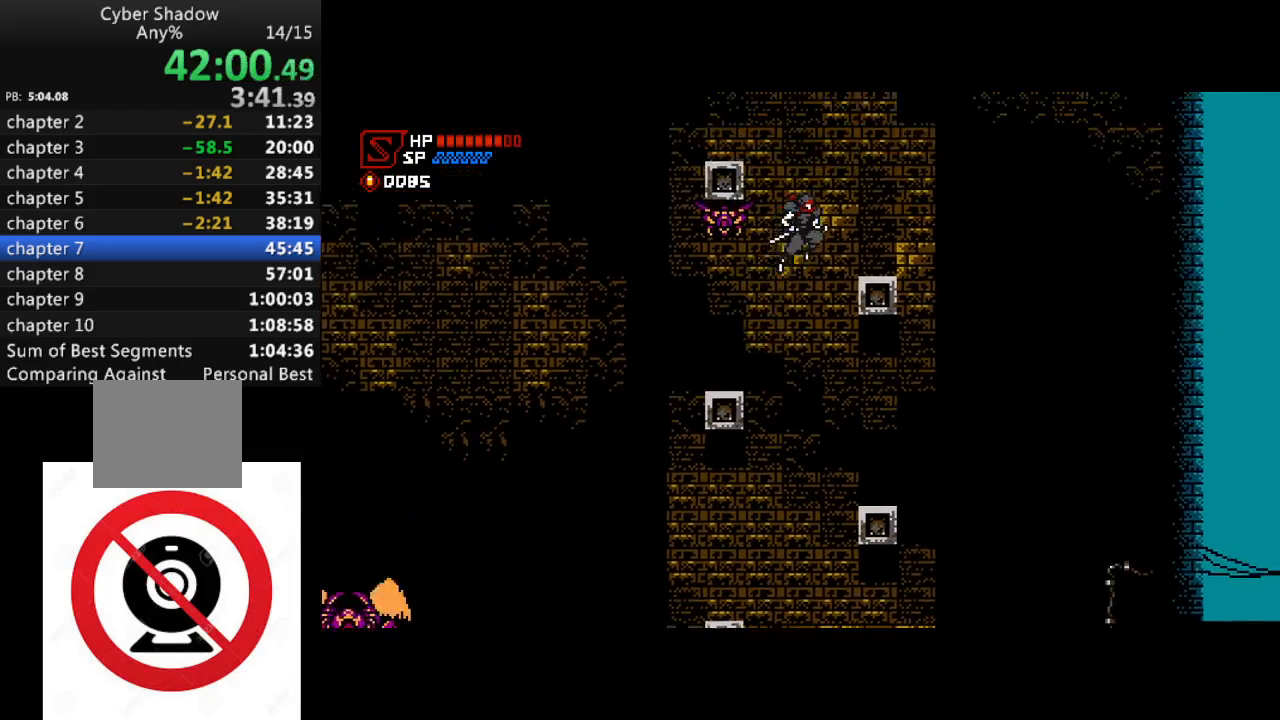
{"buttons": ["CROSS", "SQUARE", "DPAD_LEFT"], "left_stick": "center", "right_stick": "center", "events": [[150, "CROSS", "up"], [217, "DPAD_RIGHT", "up"], [283, "DPAD_LEFT", "down"], [317, "CROSS", "down"], [350, "SQUARE", "down"]]}
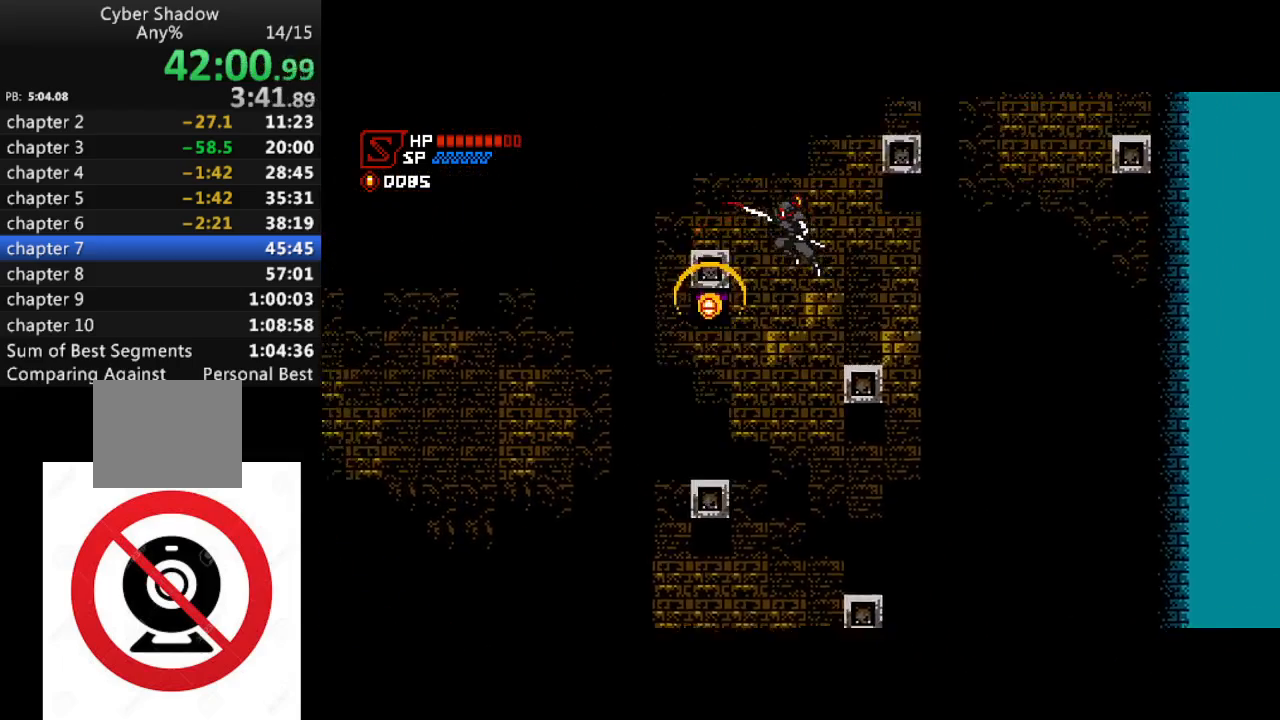
{"buttons": ["CROSS", "DPAD_RIGHT"], "left_stick": "center", "right_stick": "center", "events": [[200, "SQUARE", "up"], [250, "CROSS", "up"], [283, "DPAD_LEFT", "up"], [367, "DPAD_RIGHT", "down"], [383, "CROSS", "down"]]}
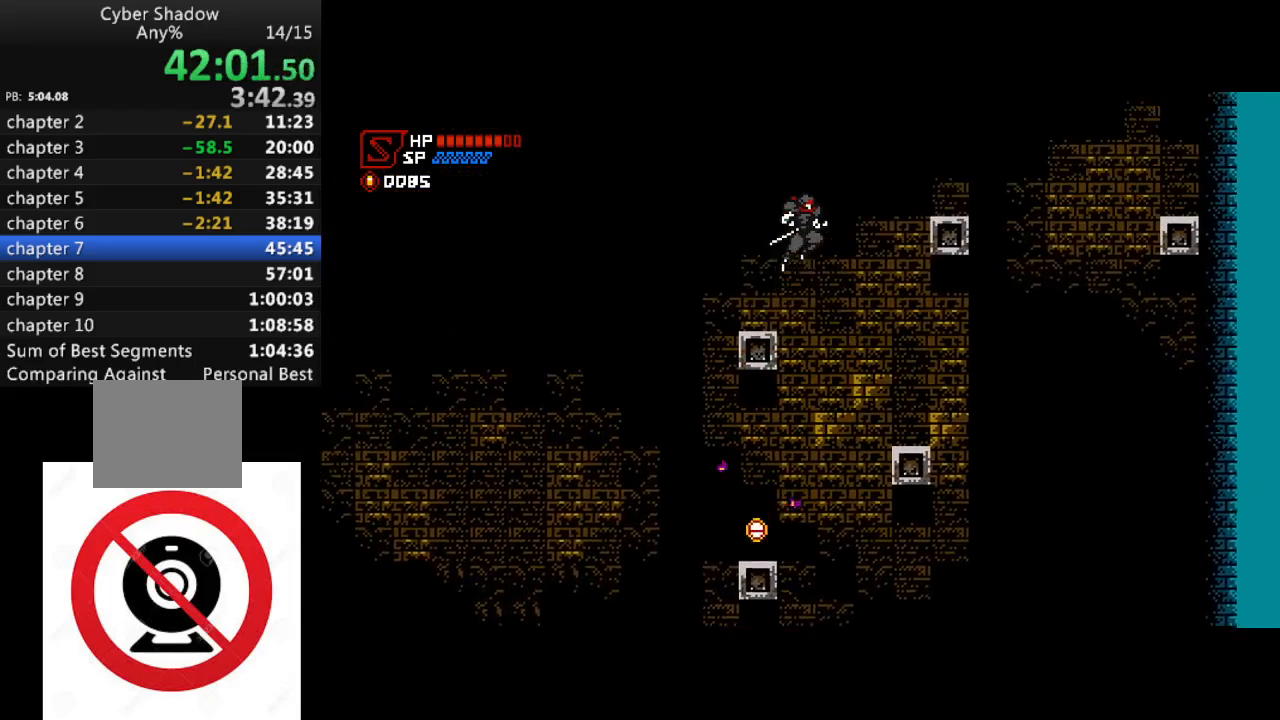
{"buttons": ["CROSS", "DPAD_RIGHT"], "left_stick": "center", "right_stick": "center", "events": []}
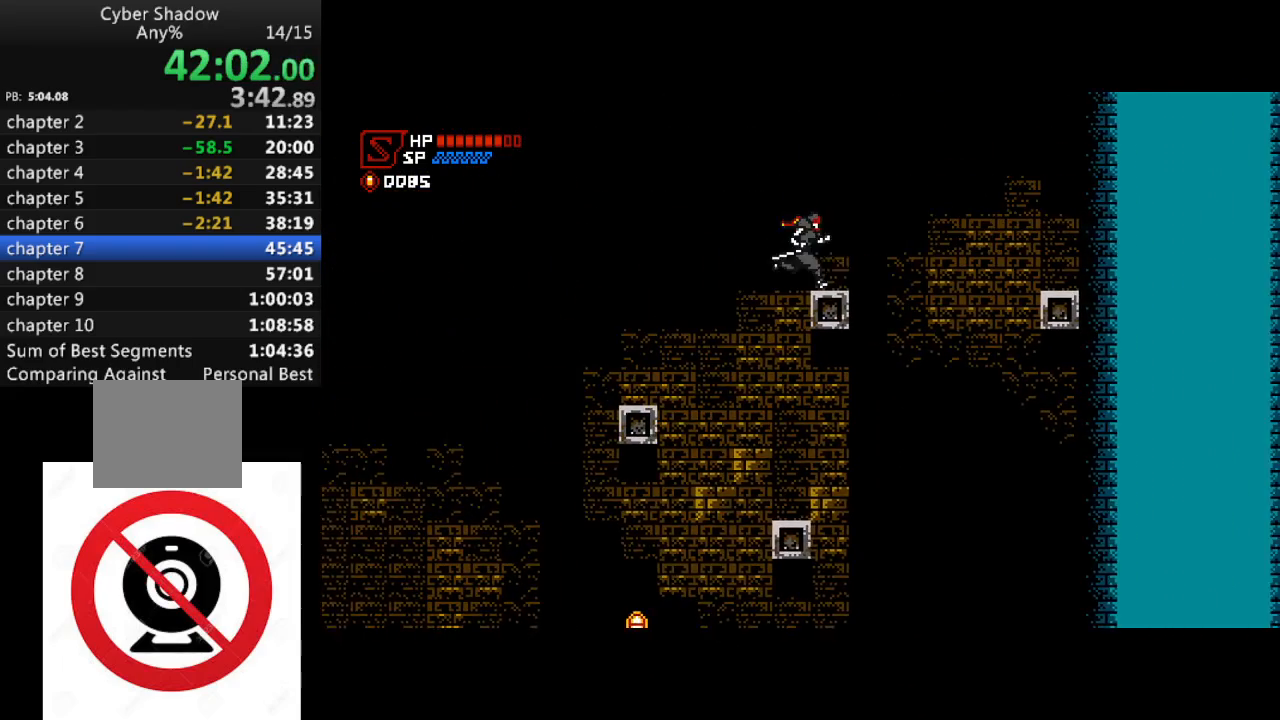
{"buttons": ["CROSS", "R1", "DPAD_RIGHT"], "left_stick": "center", "right_stick": "center", "events": [[33, "CROSS", "up"], [133, "R1", "down"], [183, "CROSS", "down"]]}
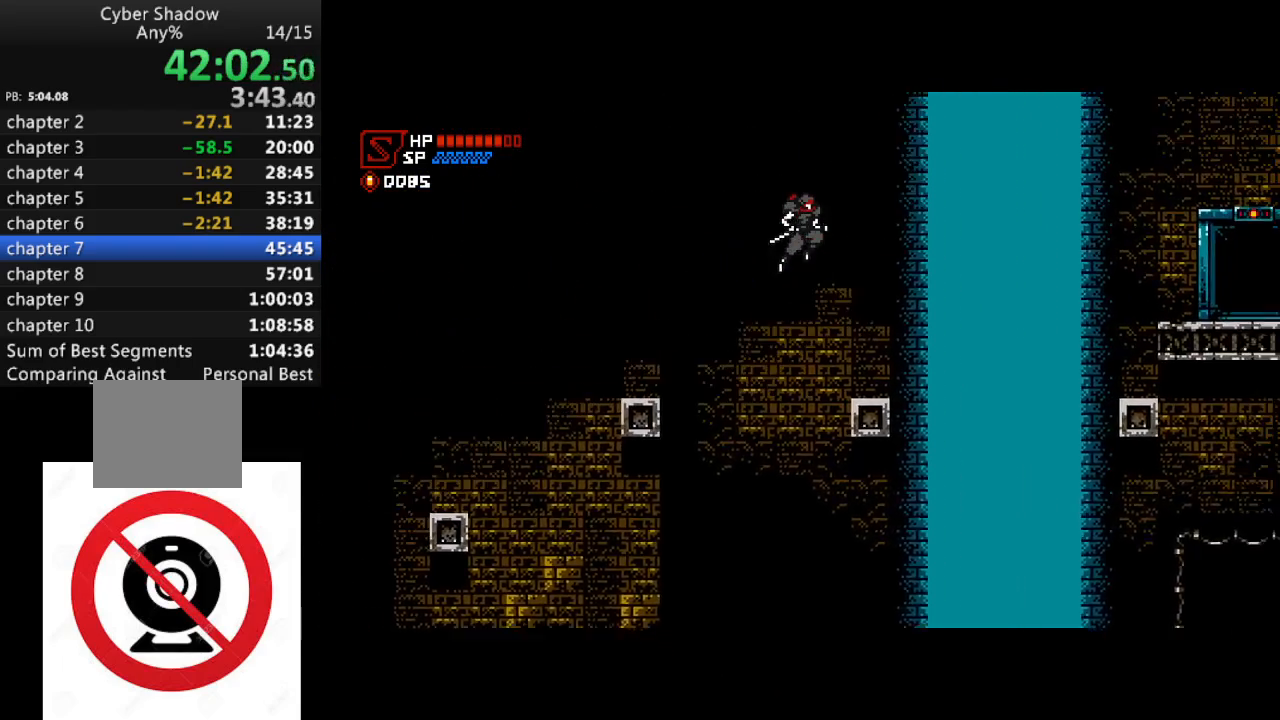
{"buttons": ["CROSS", "R1", "DPAD_DOWN", "DPAD_RIGHT"], "left_stick": "center", "right_stick": "center", "events": [[283, "DPAD_DOWN", "down"], [317, "SQUARE", "down"], [450, "SQUARE", "up"]]}
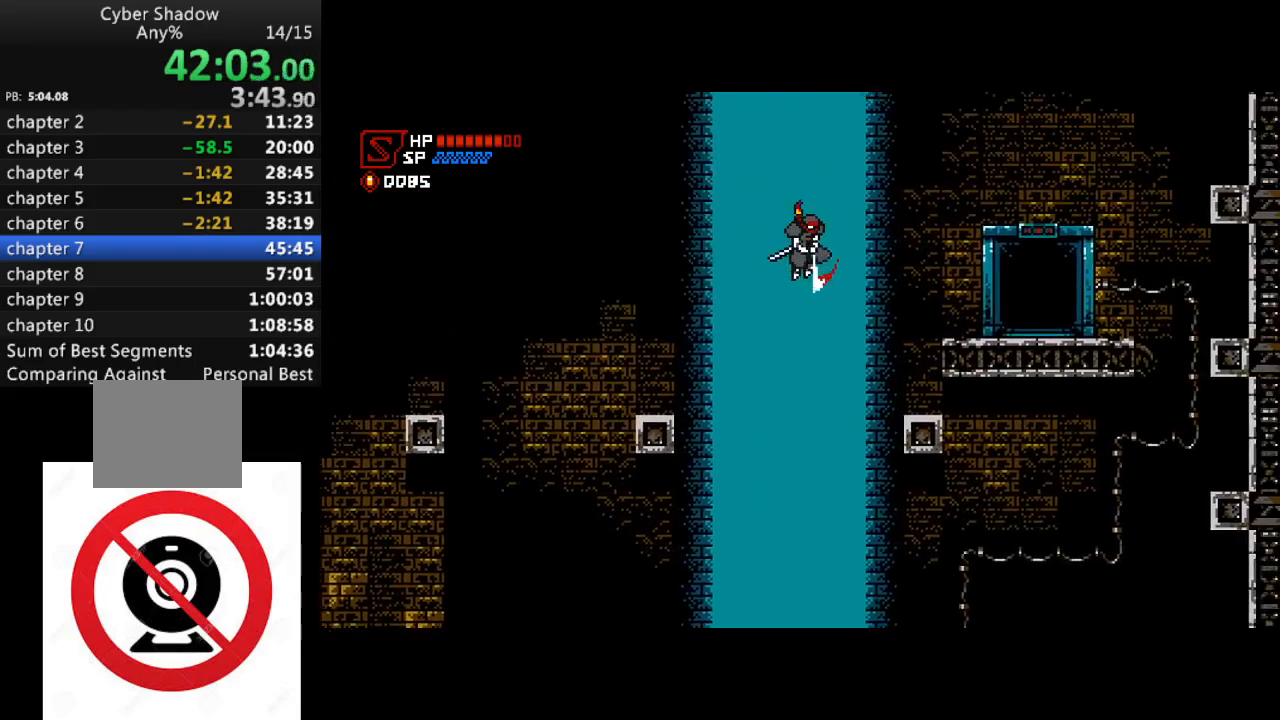
{"buttons": ["R1", "DPAD_RIGHT"], "left_stick": "center", "right_stick": "center", "events": [[67, "CROSS", "up"], [67, "DPAD_DOWN", "up"]]}
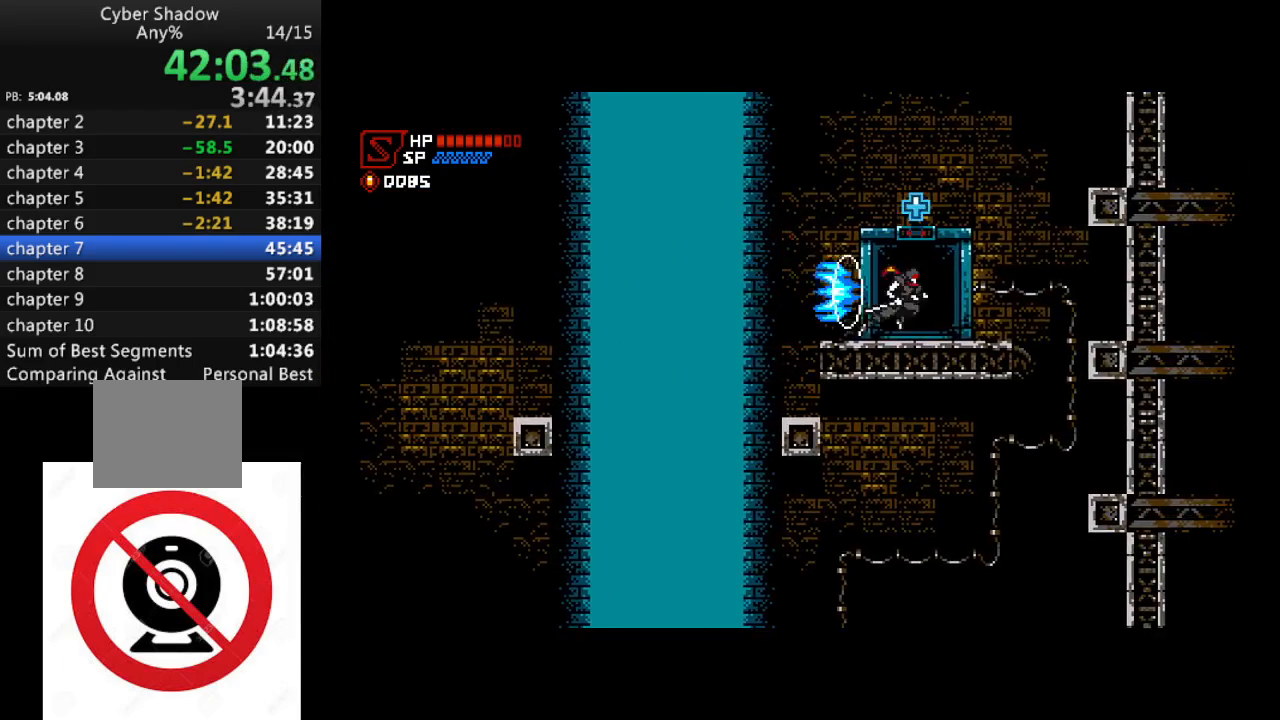
{"buttons": ["R1", "DPAD_RIGHT"], "left_stick": "center", "right_stick": "center", "events": [[50, "DPAD_RIGHT", "up"], [50, "DPAD_UP", "down"], [50, "R1", "up"], [217, "DPAD_UP", "up"], [350, "DPAD_RIGHT", "down"], [417, "R1", "down"]]}
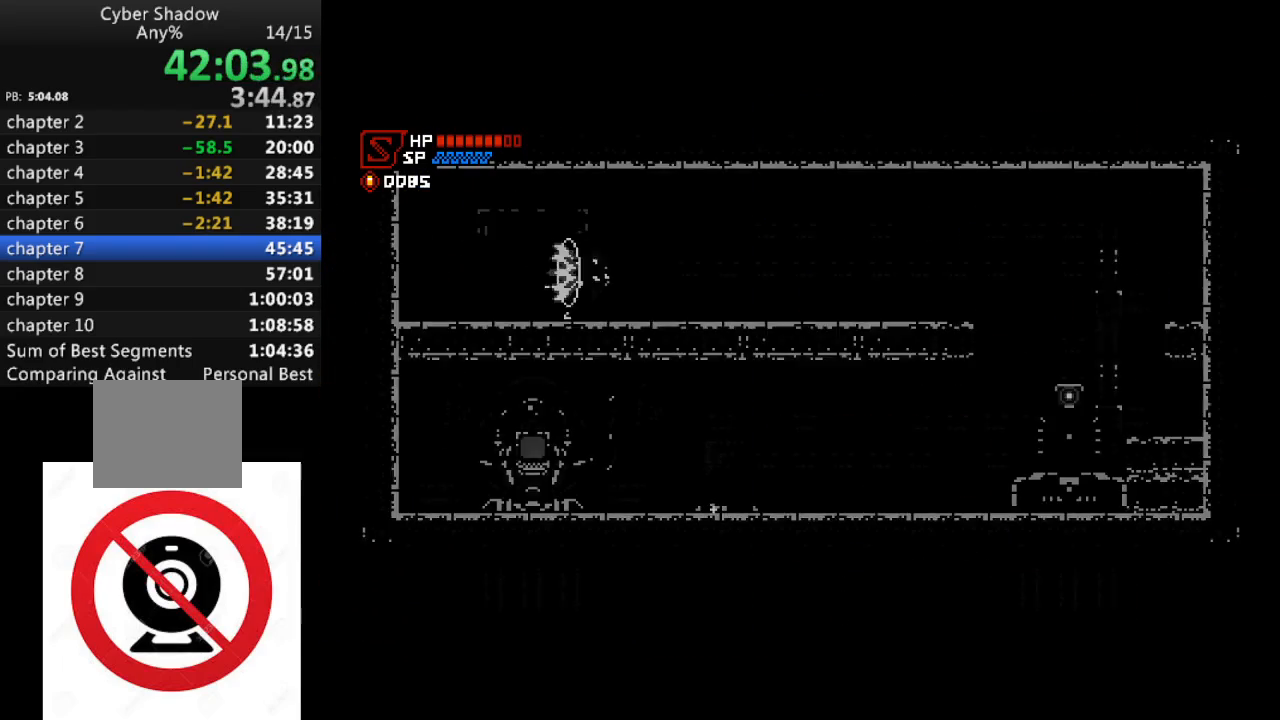
{"buttons": ["R1", "DPAD_RIGHT"], "left_stick": "center", "right_stick": "center", "events": []}
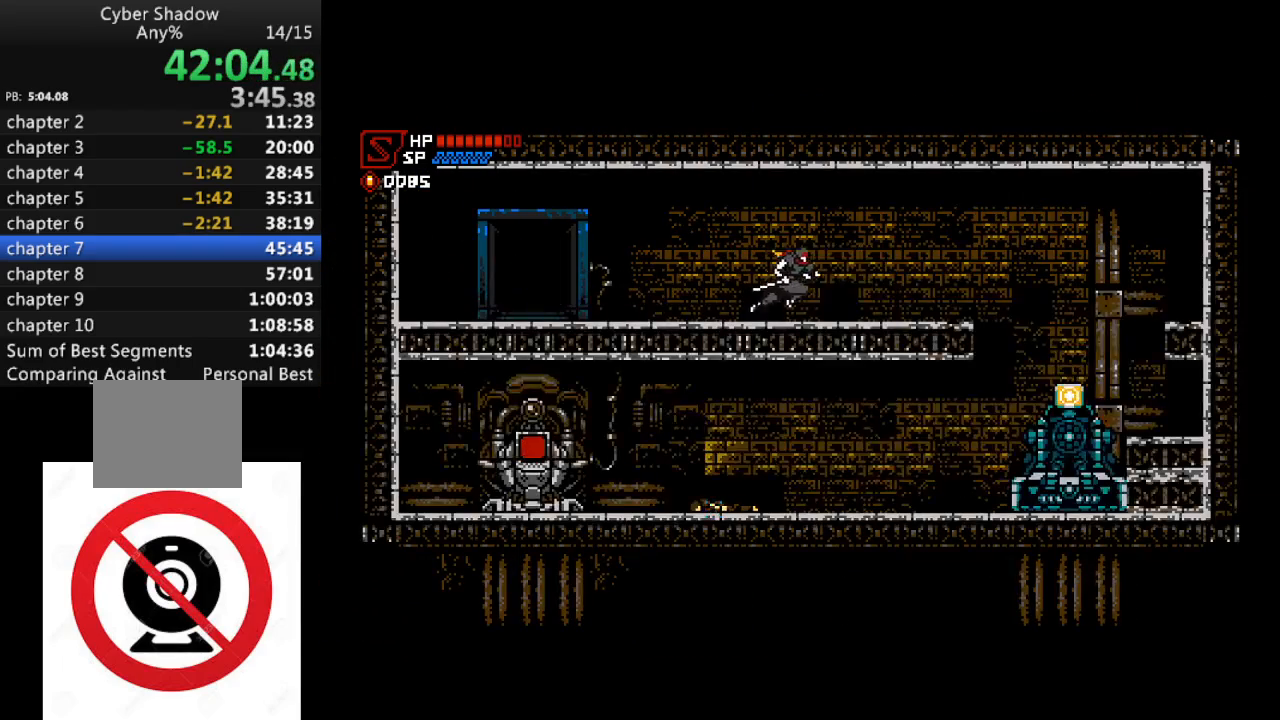
{"buttons": ["R1", "DPAD_RIGHT"], "left_stick": "center", "right_stick": "center", "events": []}
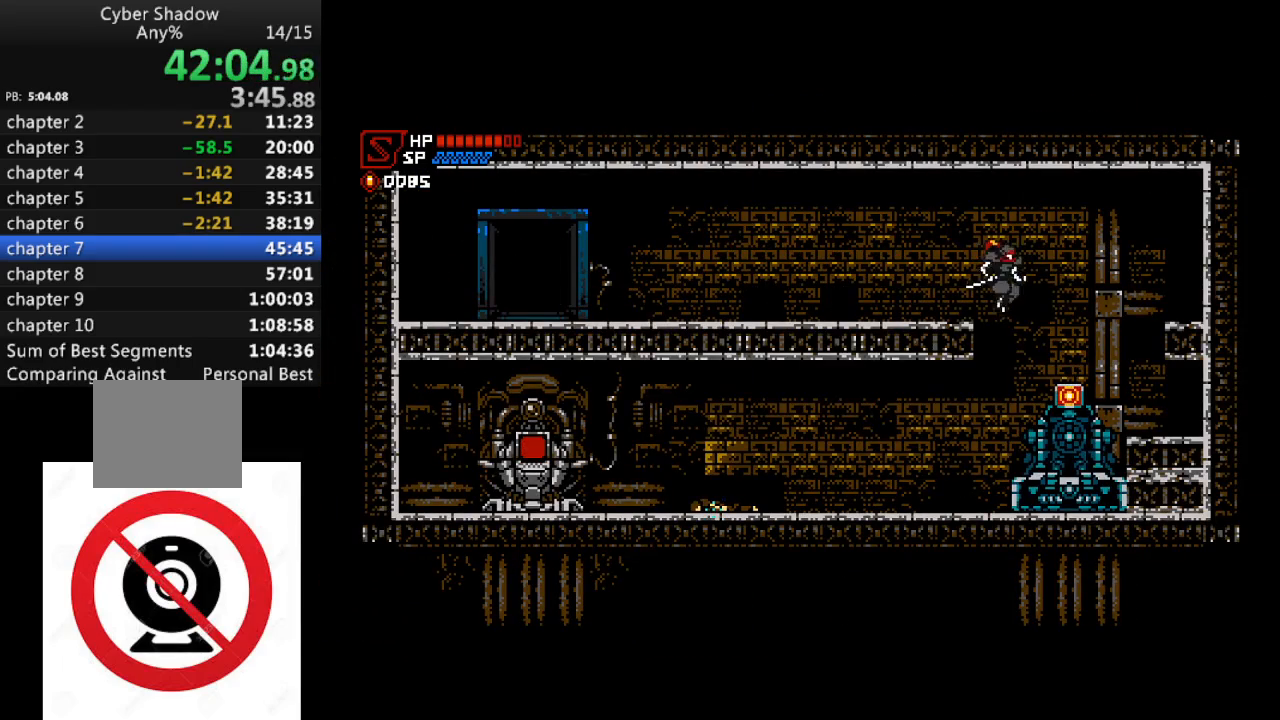
{"buttons": ["R1", "DPAD_LEFT"], "left_stick": "center", "right_stick": "center", "events": [[83, "R1", "up"], [100, "DPAD_RIGHT", "up"], [333, "DPAD_LEFT", "down"], [450, "R1", "down"]]}
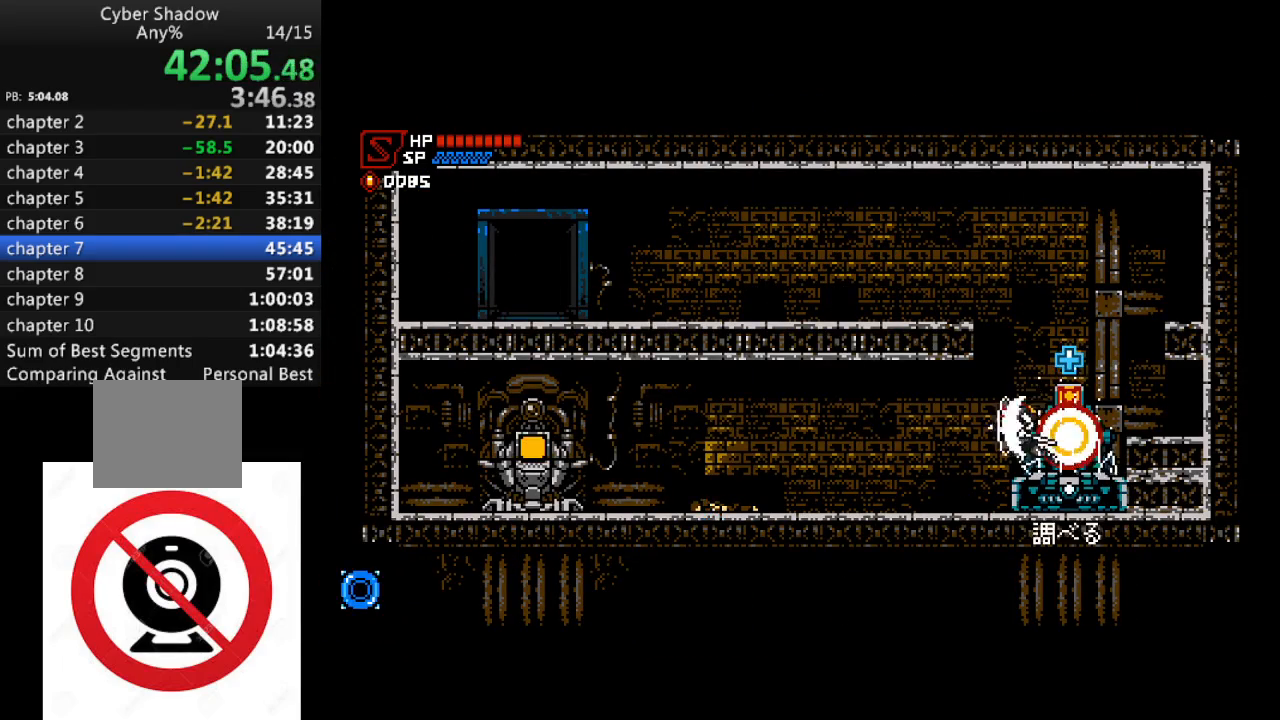
{"buttons": ["R1", "DPAD_LEFT"], "left_stick": "center", "right_stick": "center", "events": []}
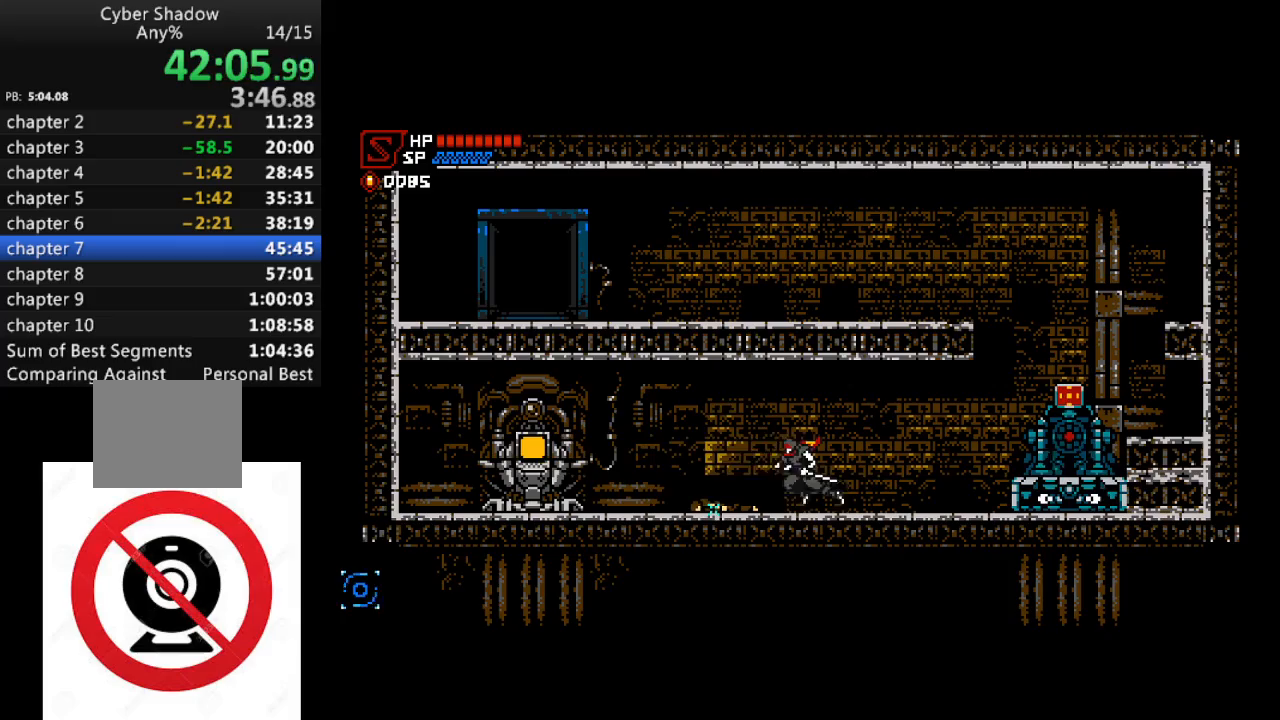
{"buttons": ["R1", "DPAD_LEFT"], "left_stick": "center", "right_stick": "center", "events": []}
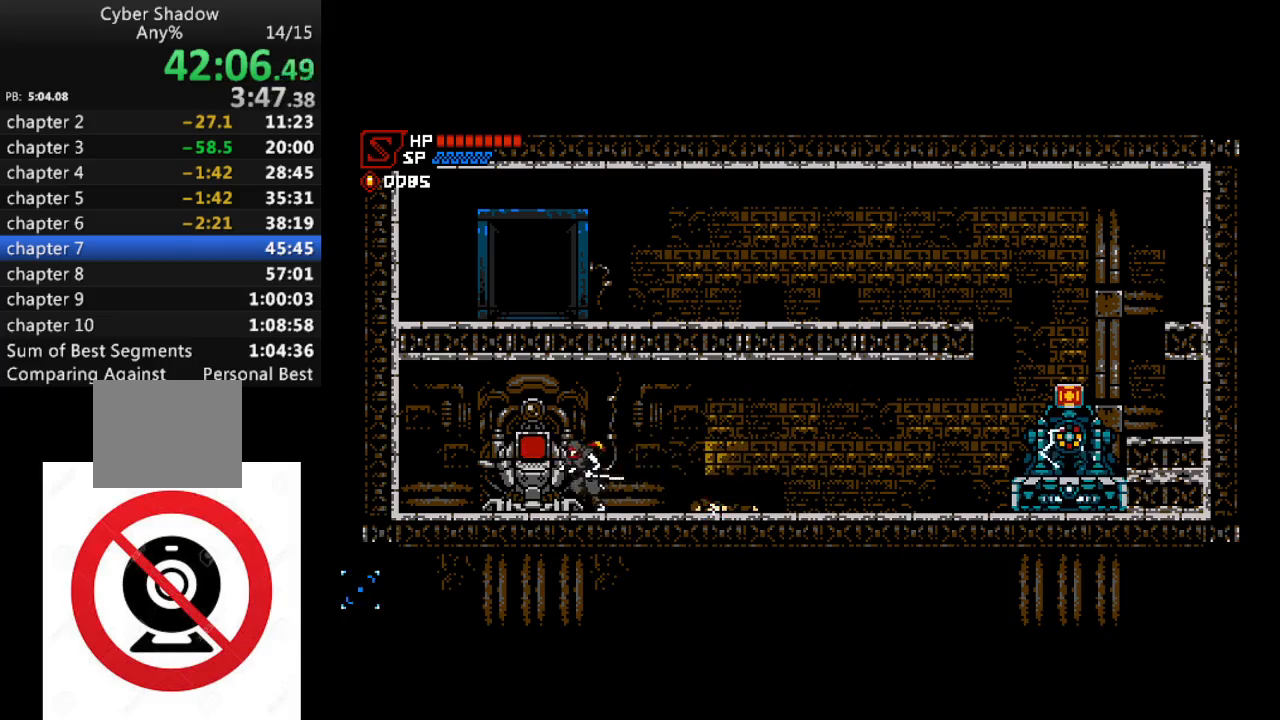
{"buttons": ["DPAD_RIGHT"], "left_stick": "center", "right_stick": "center", "events": [[117, "DPAD_LEFT", "up"], [117, "DPAD_UP", "down"], [150, "R1", "up"], [267, "DPAD_UP", "up"], [467, "DPAD_RIGHT", "down"]]}
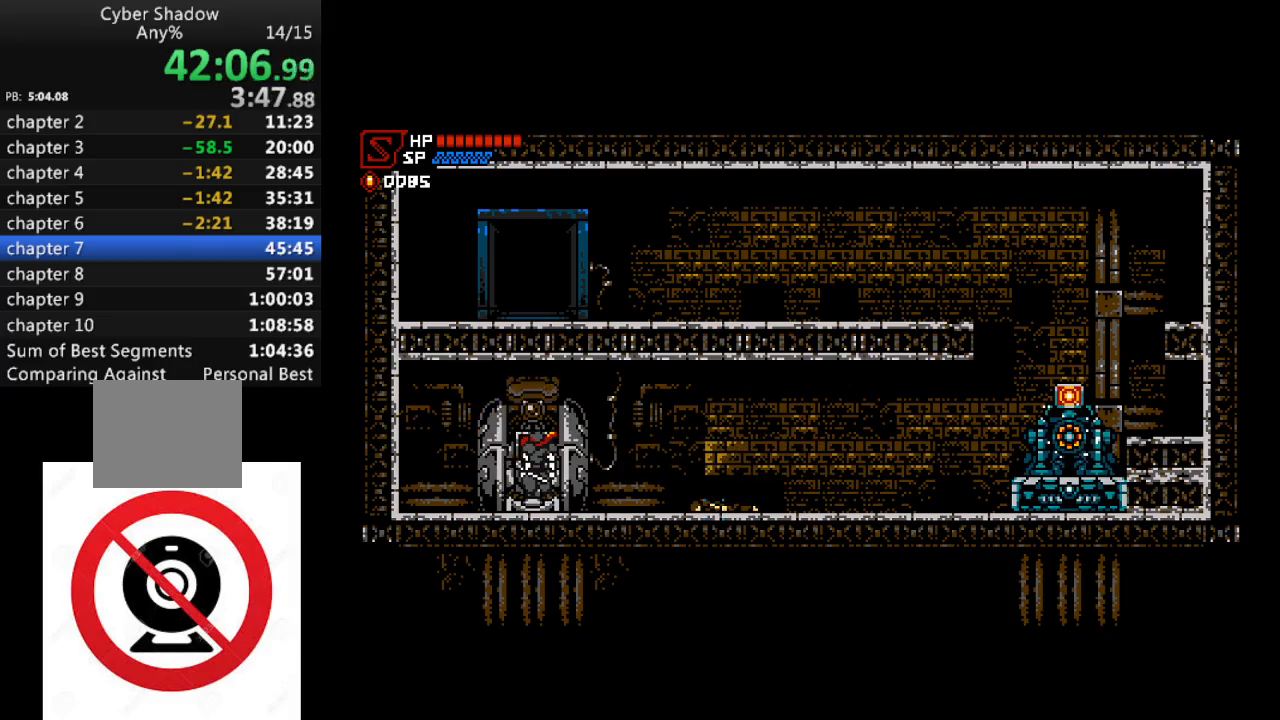
{"buttons": ["DPAD_RIGHT"], "left_stick": "center", "right_stick": "center", "events": []}
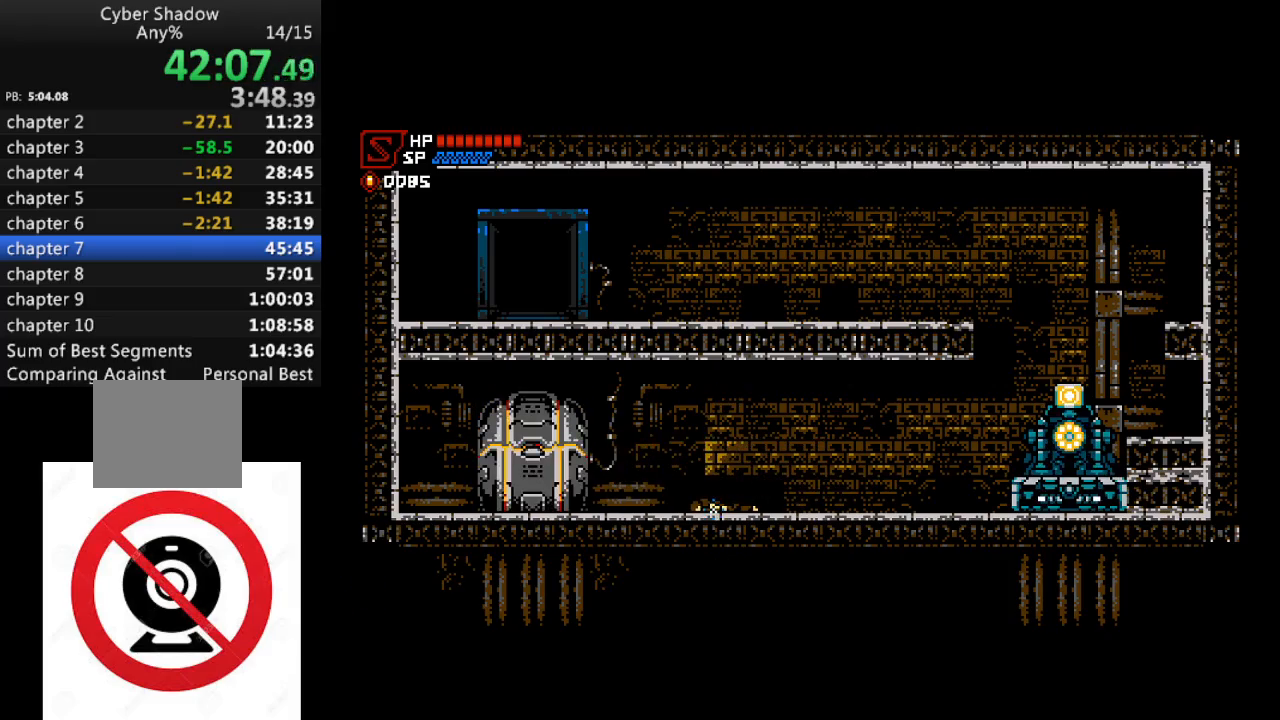
{"buttons": ["DPAD_RIGHT"], "left_stick": "center", "right_stick": "center", "events": []}
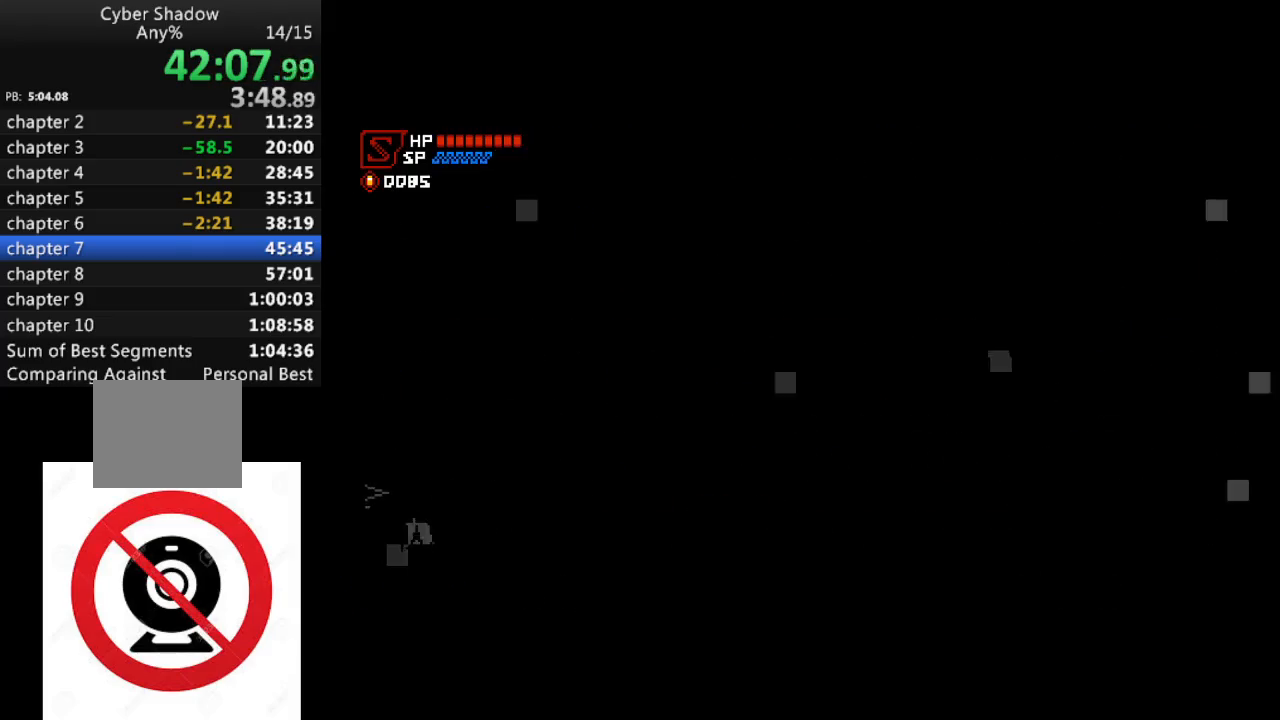
{"buttons": ["R1", "DPAD_RIGHT"], "left_stick": "center", "right_stick": "center", "events": [[400, "R1", "down"]]}
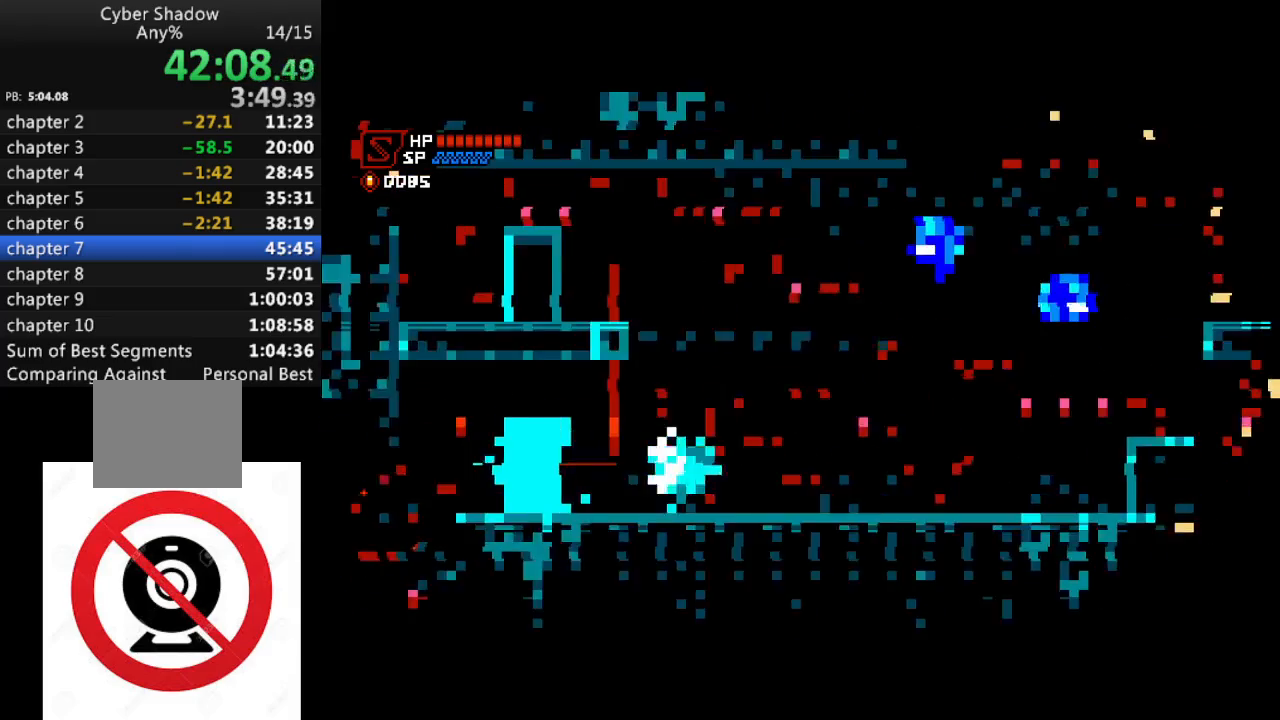
{"buttons": ["R1", "DPAD_RIGHT"], "left_stick": "center", "right_stick": "center", "events": []}
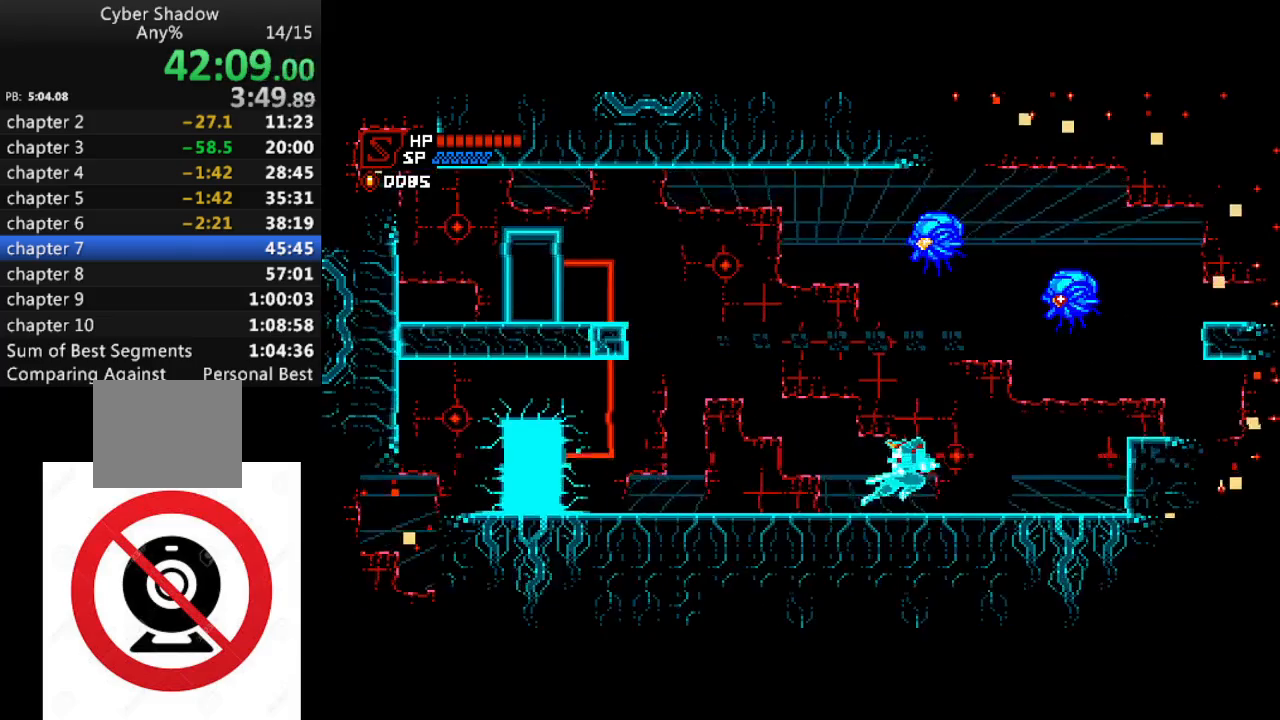
{"buttons": ["DPAD_RIGHT"], "left_stick": "center", "right_stick": "center", "events": [[233, "CROSS", "down"], [400, "CROSS", "up"], [400, "R1", "up"]]}
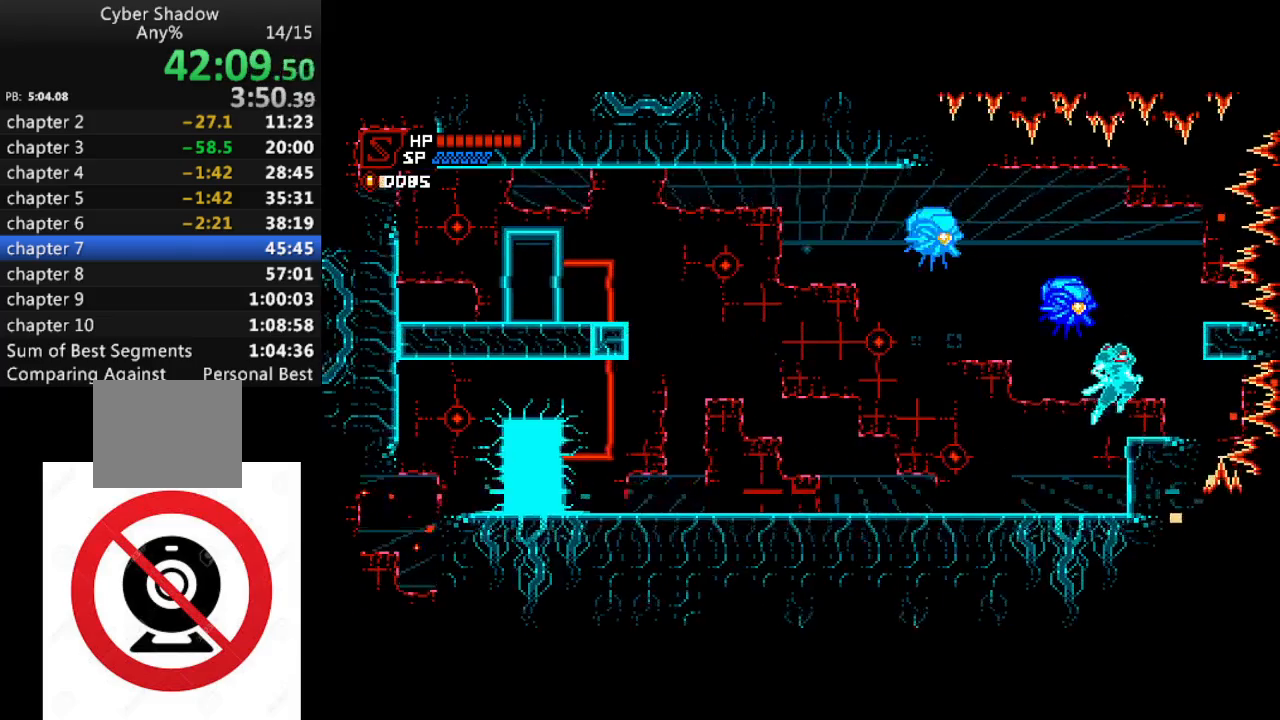
{"buttons": ["CROSS", "DPAD_LEFT"], "left_stick": "center", "right_stick": "center", "events": [[67, "DPAD_RIGHT", "up"], [167, "CROSS", "down"], [183, "DPAD_LEFT", "down"], [233, "SQUARE", "down"], [467, "SQUARE", "up"]]}
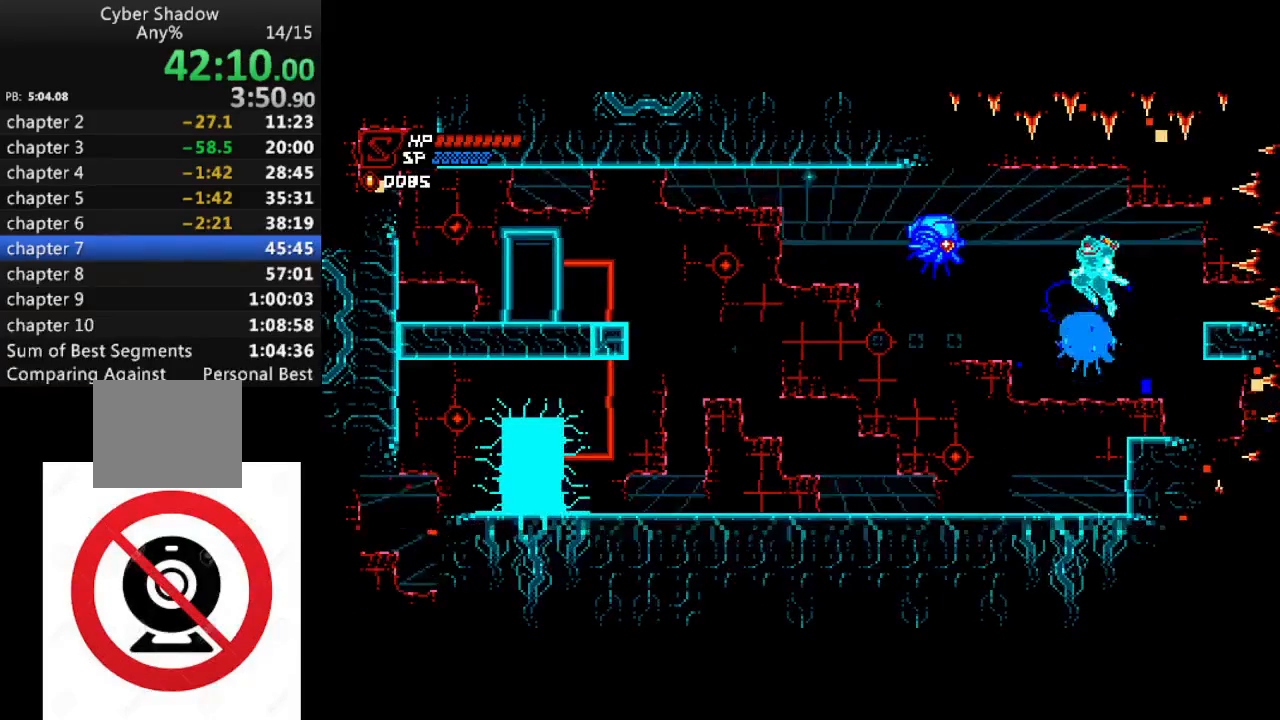
{"buttons": ["DPAD_RIGHT"], "left_stick": "center", "right_stick": "center"}
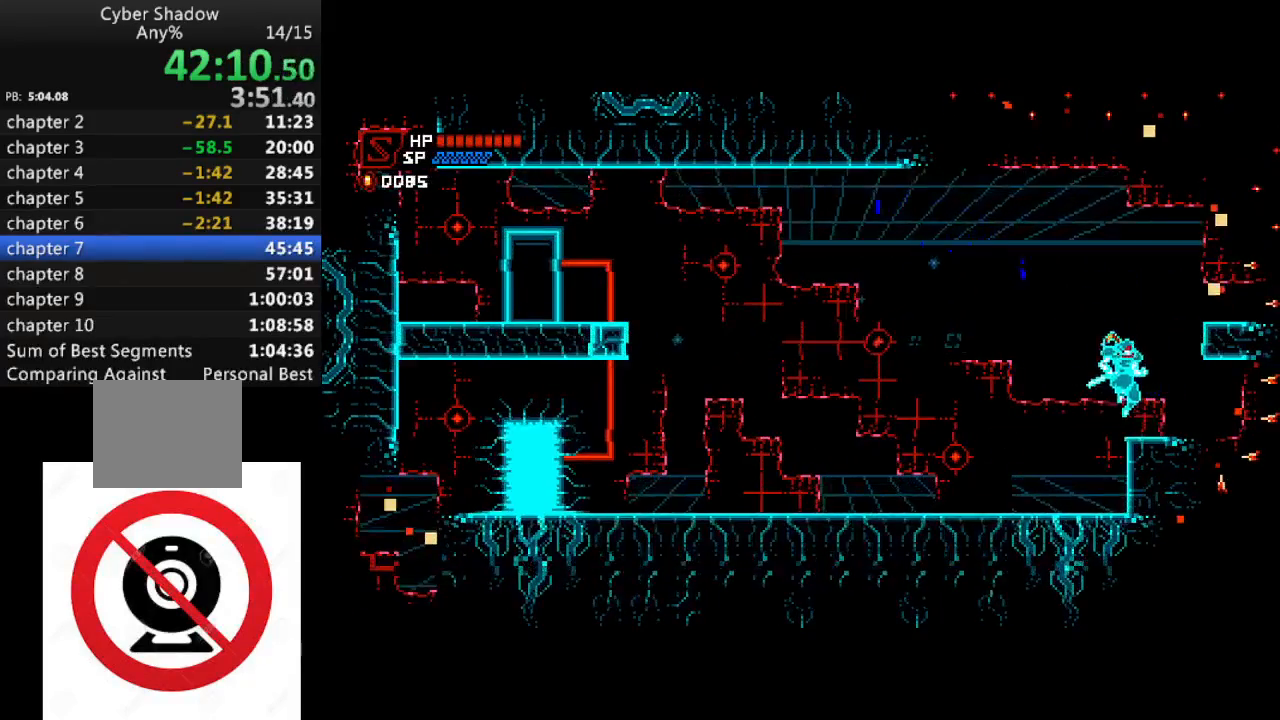
{"buttons": ["CROSS", "R1", "DPAD_LEFT"], "left_stick": "center", "right_stick": "center", "events": [[50, "DPAD_RIGHT", "up"], [117, "DPAD_LEFT", "down"], [133, "R1", "down"], [183, "CROSS", "down"]]}
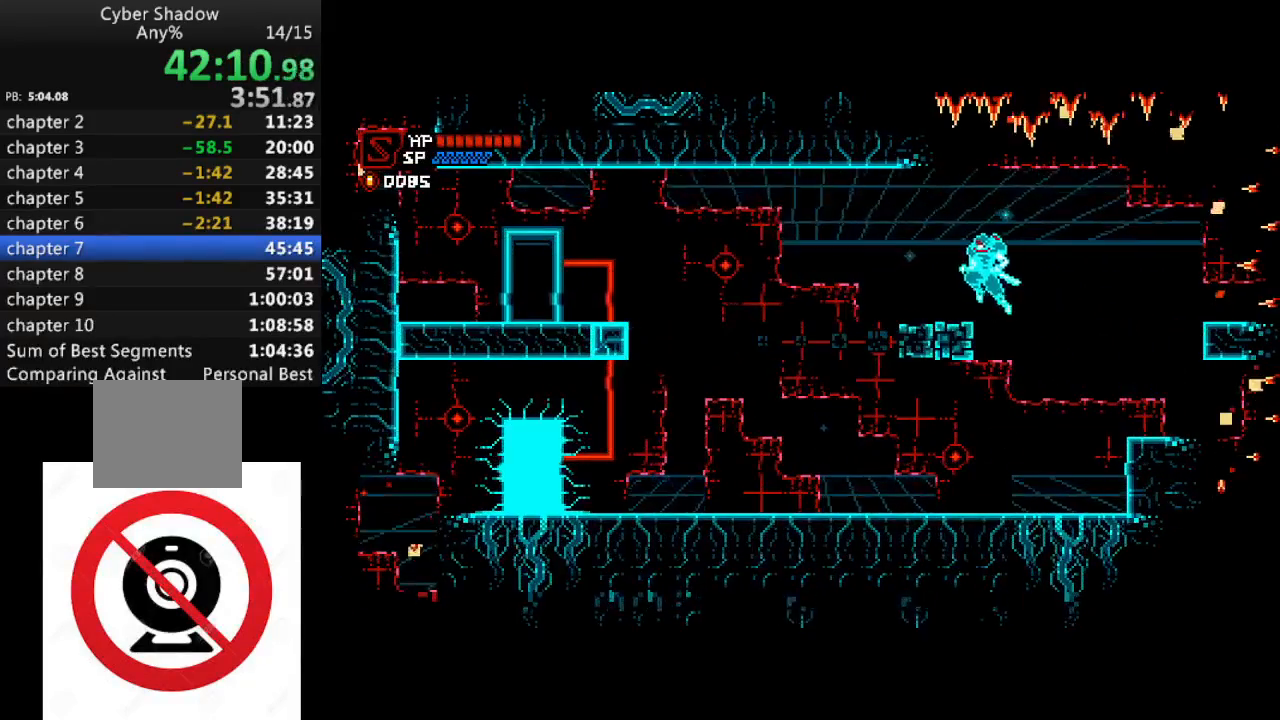
{"buttons": ["R1", "DPAD_LEFT"], "left_stick": "center", "right_stick": "center", "events": [[150, "CROSS", "up"]]}
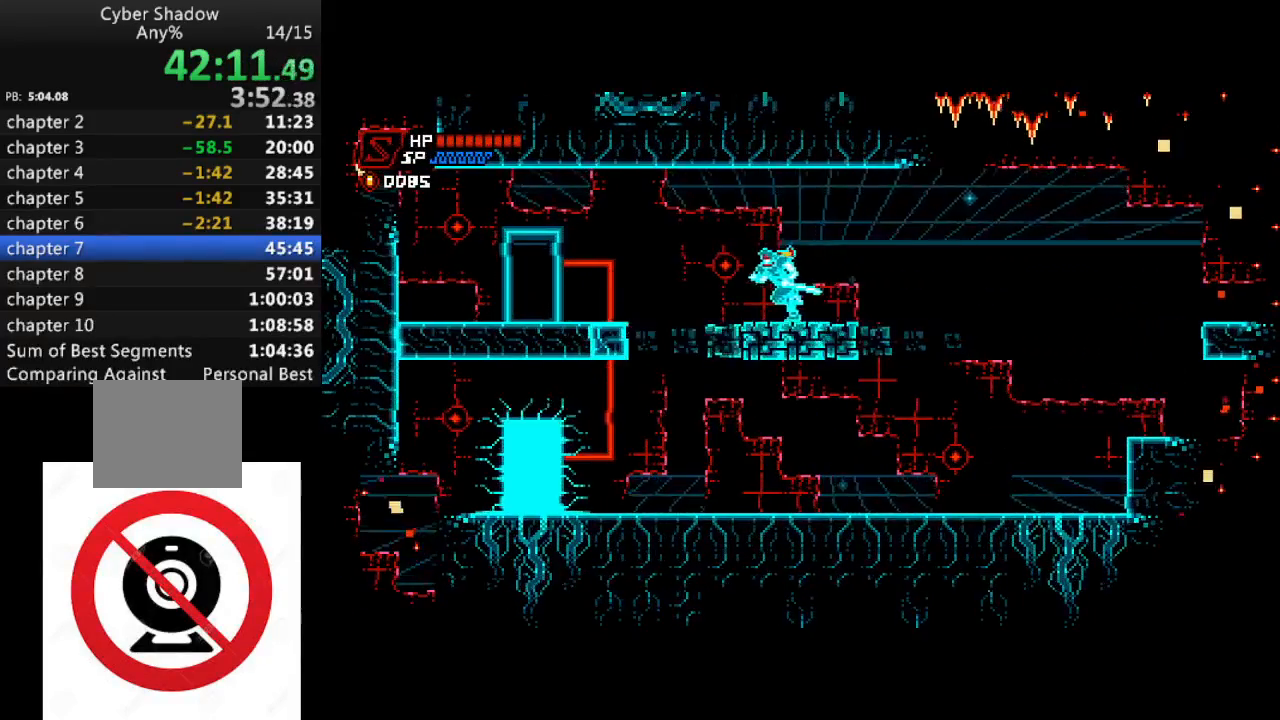
{"buttons": ["R1", "DPAD_LEFT"], "left_stick": "center", "right_stick": "center", "events": []}
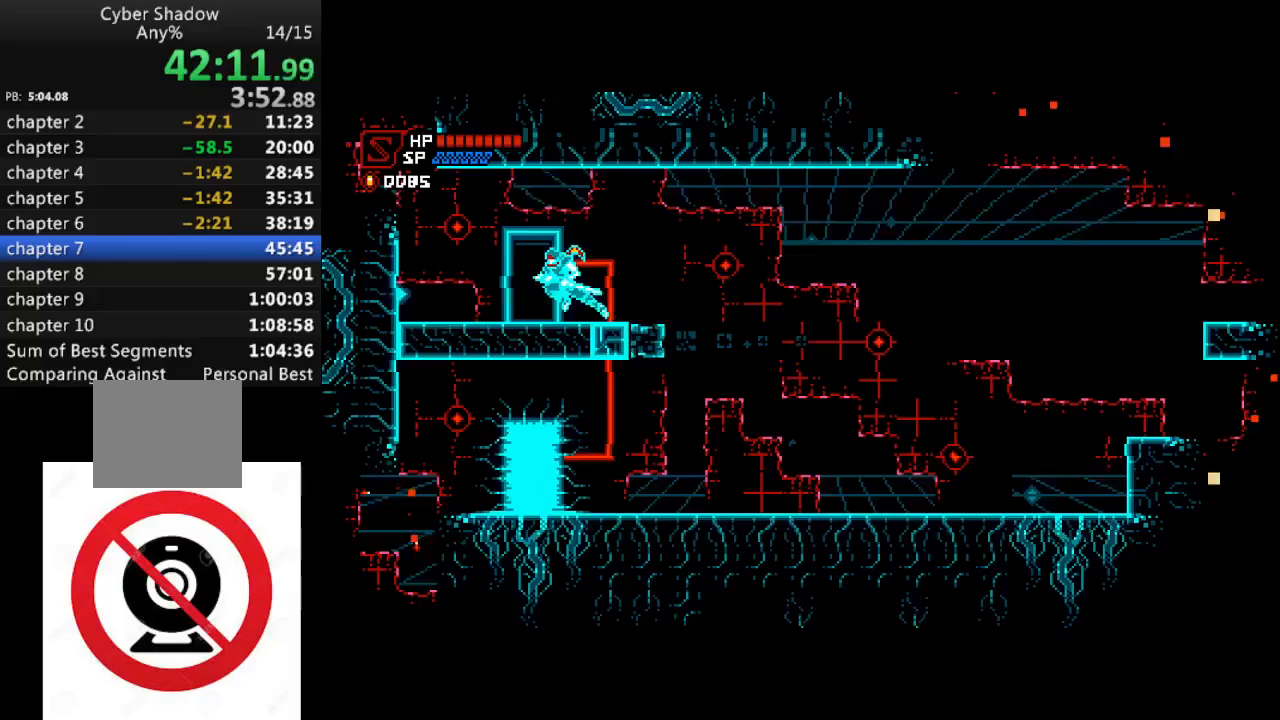
{"buttons": [], "left_stick": "center", "right_stick": "center", "events": [[117, "DPAD_LEFT", "up"], [117, "DPAD_UP", "down"], [150, "R1", "up"], [200, "DPAD_UP", "up"]]}
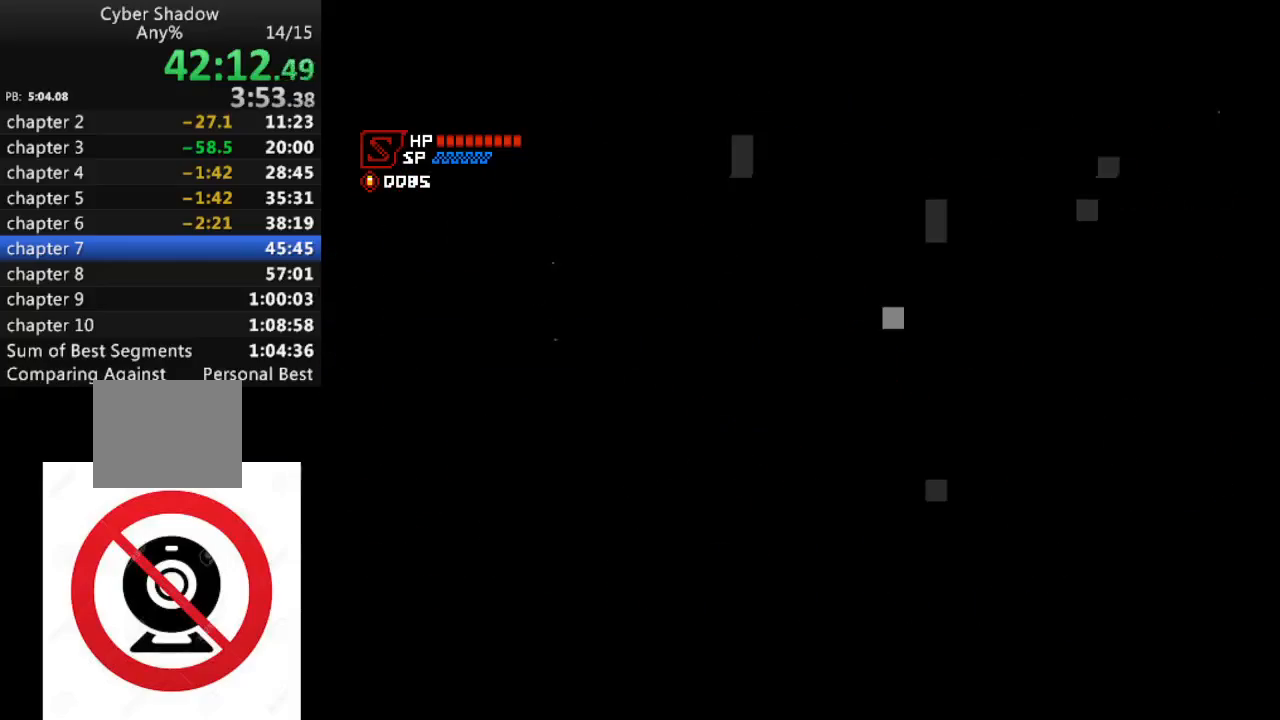
{"buttons": ["DPAD_RIGHT"], "left_stick": "center", "right_stick": "center", "events": [[150, "DPAD_RIGHT", "down"]]}
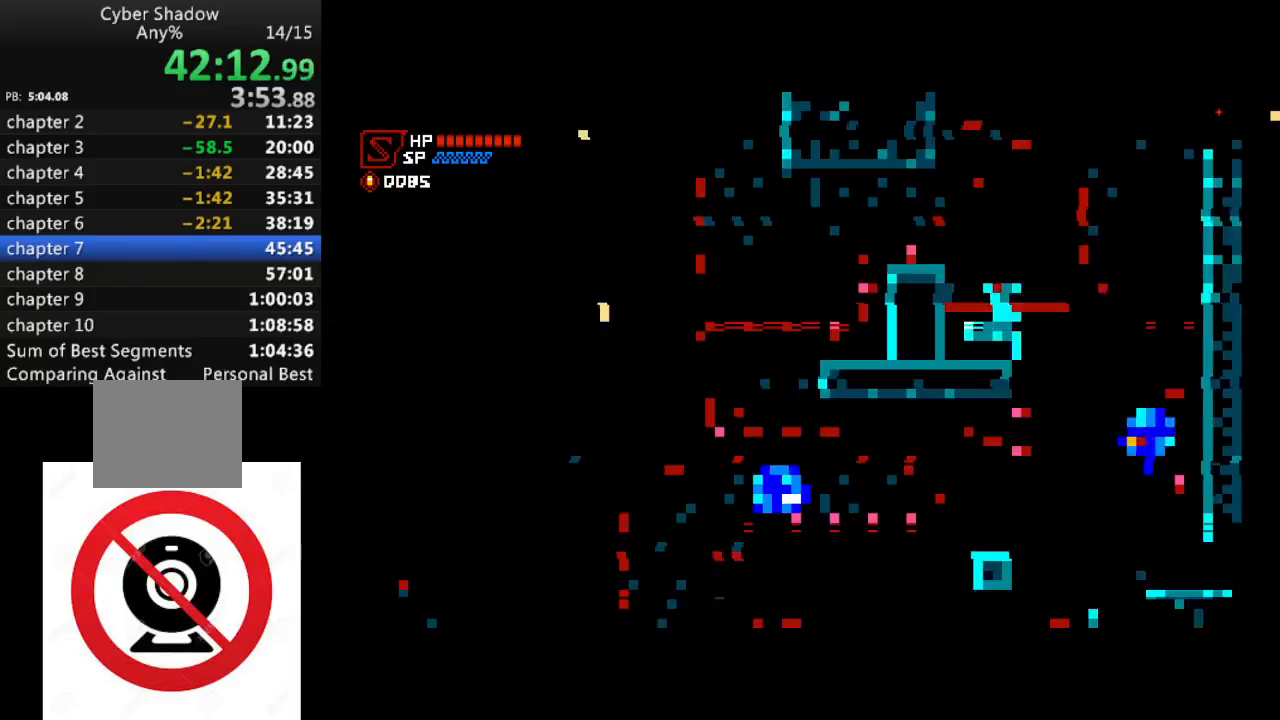
{"buttons": ["SQUARE"], "left_stick": "center", "right_stick": "center", "events": [[200, "DPAD_RIGHT", "up"], [467, "SQUARE", "down"]]}
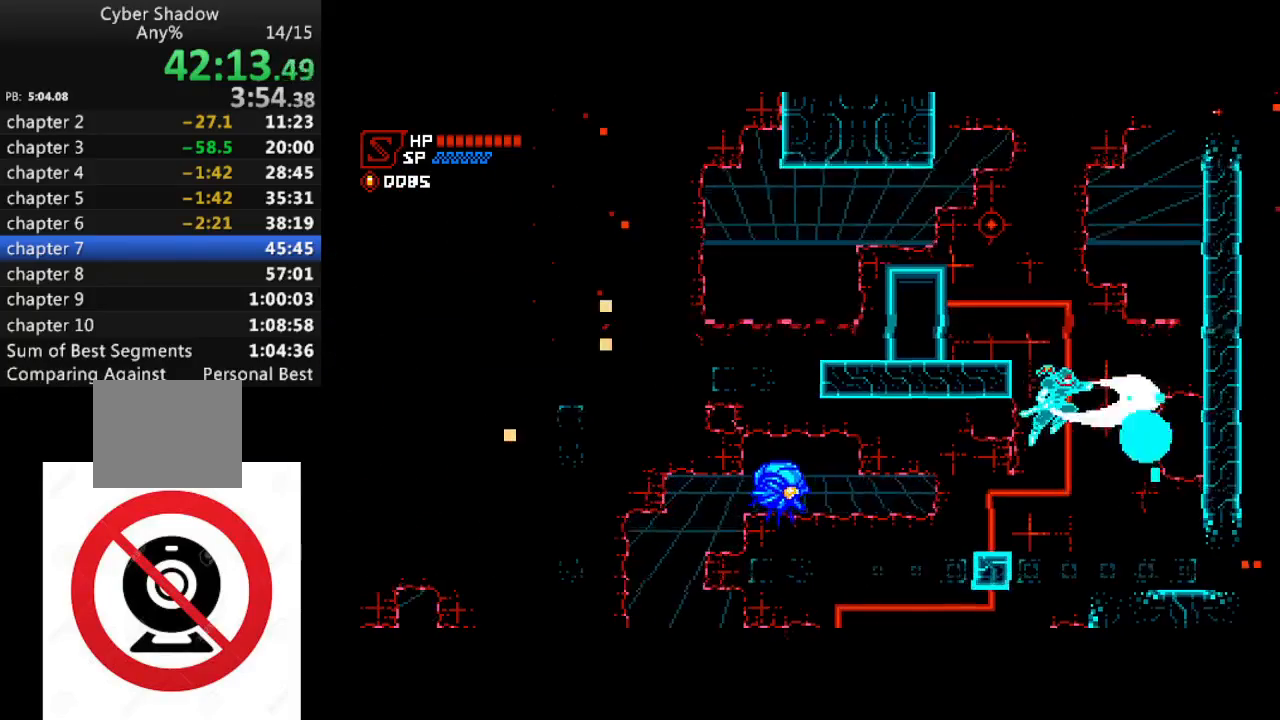
{"buttons": ["DPAD_LEFT"], "left_stick": "center", "right_stick": "center", "events": [[17, "DPAD_LEFT", "down"], [50, "SQUARE", "up"], [200, "R1", "down"], [267, "SQUARE", "down"], [317, "R1", "up"], [367, "SQUARE", "up"]]}
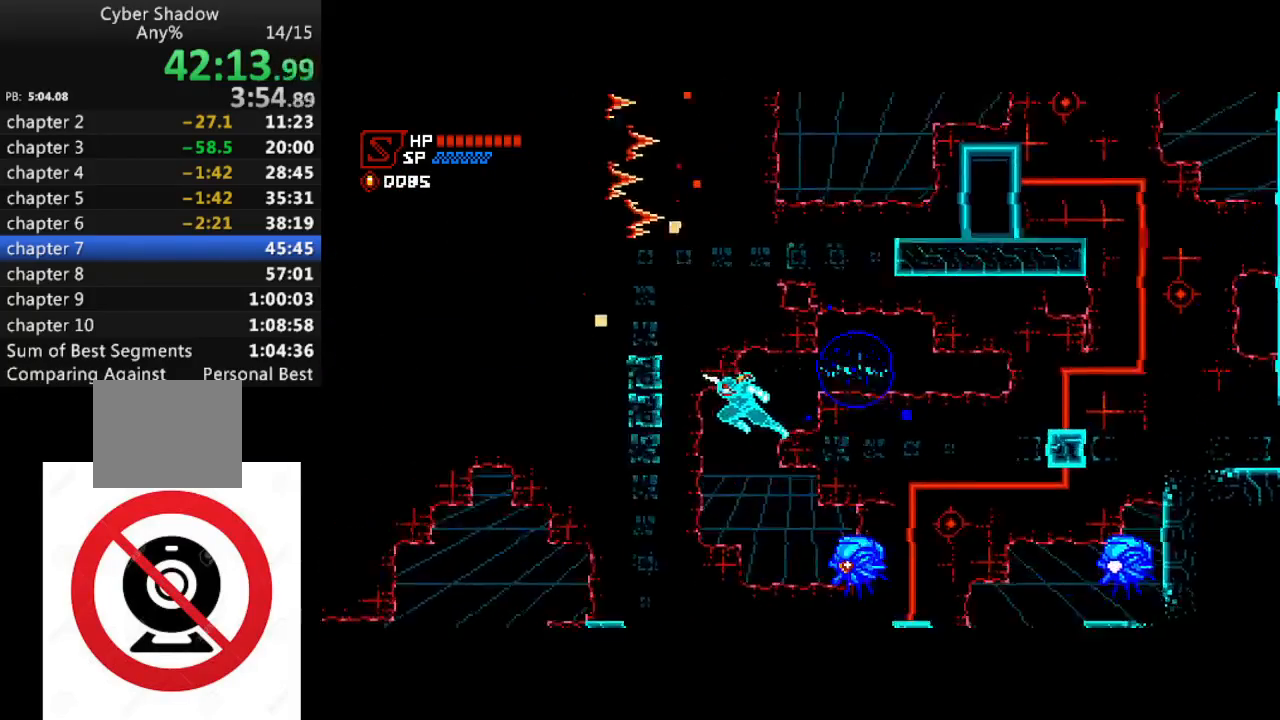
{"buttons": ["SQUARE", "DPAD_RIGHT"], "left_stick": "center", "right_stick": "center", "events": [[117, "DPAD_LEFT", "up"], [167, "DPAD_RIGHT", "down"], [383, "SQUARE", "down"]]}